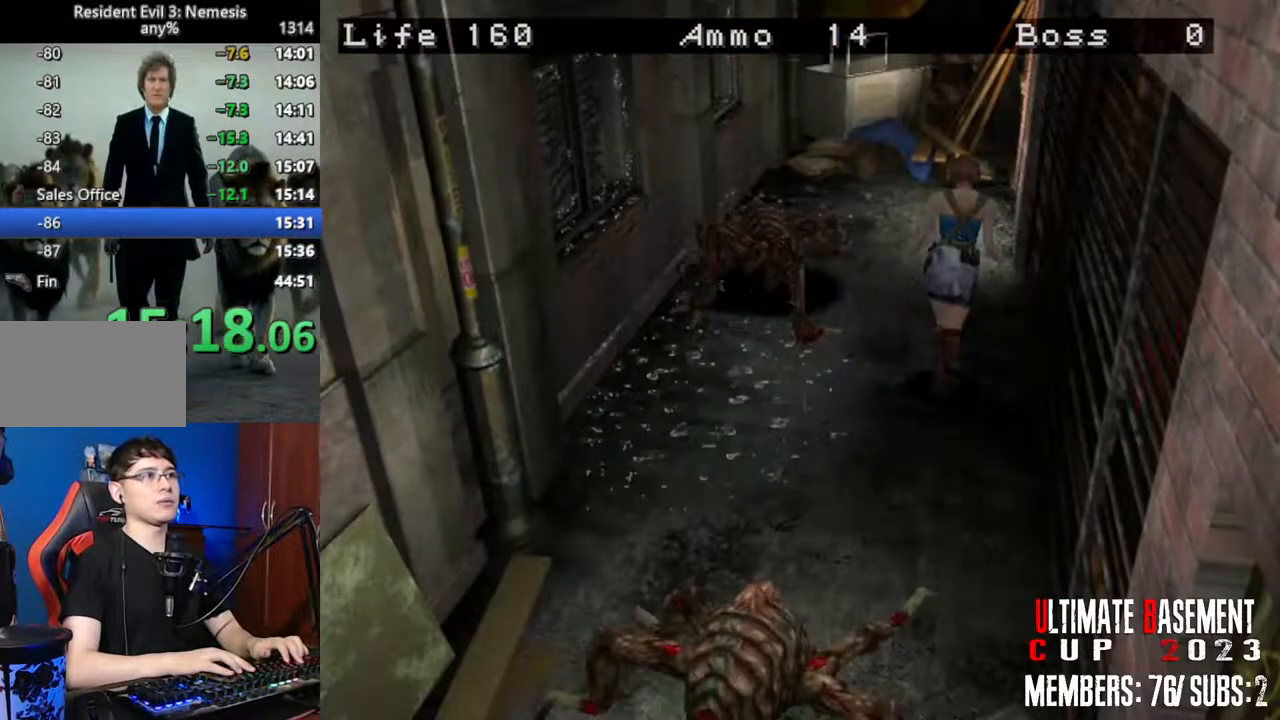
Gameplay with keyboard; each line is a JSON object with the keys held at the frame after it. "events" lists presses ("down") and releases ("up") of "a", "d", "k", "l", "o", "q", "s", "shift", "space" and "w" between this image and that frame as [ms after this image, input, new state], when the widget could be followed in between. No other keys are recorded. Mouse input is not recorded. Not read: other_keys.
{"keys": ["shift", "w"], "events": []}
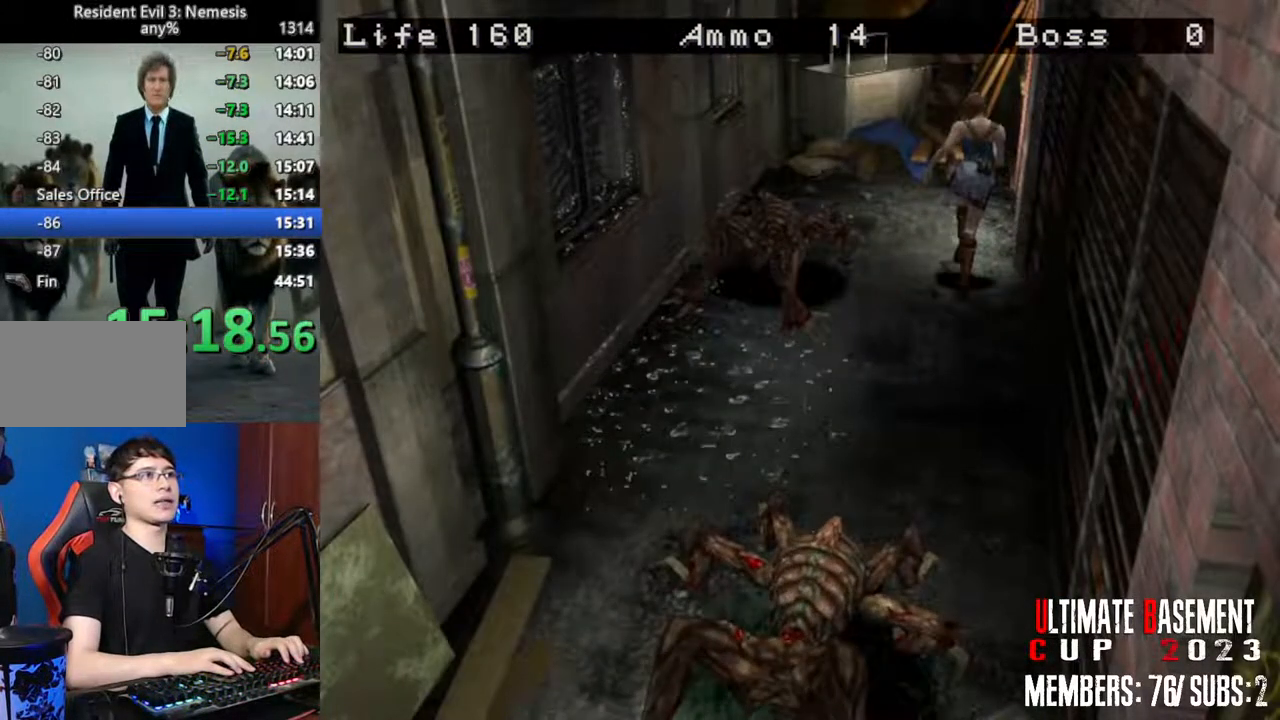
{"keys": ["d", "shift", "w"], "events": [[116, "d", "down"]]}
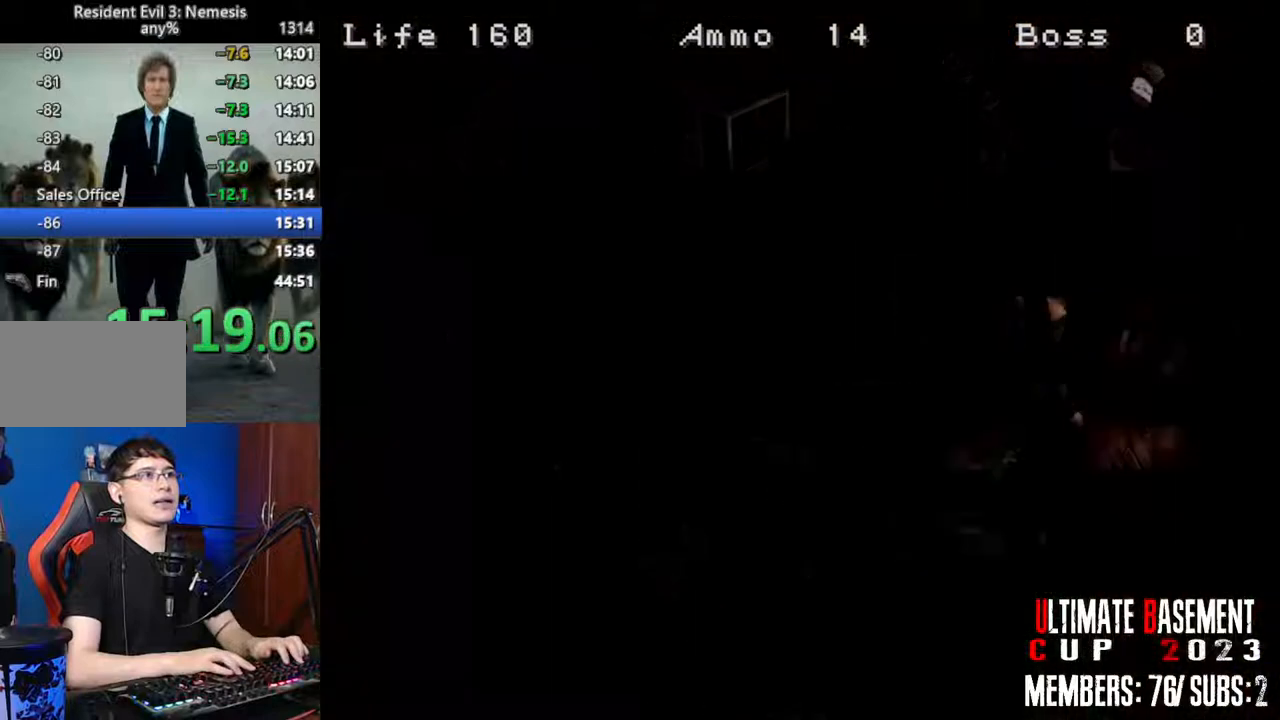
{"keys": ["shift", "w"], "events": [[83, "d", "up"], [266, "space", "down"], [316, "space", "up"]]}
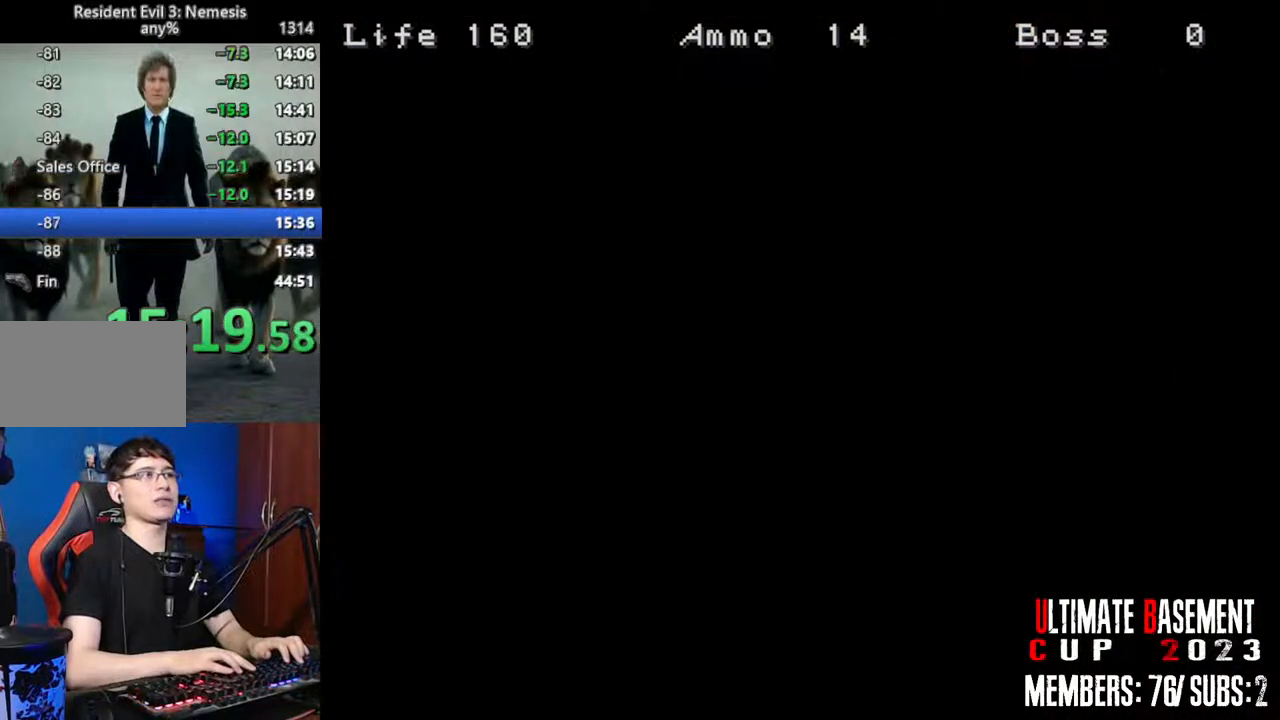
{"keys": ["shift", "w"], "events": []}
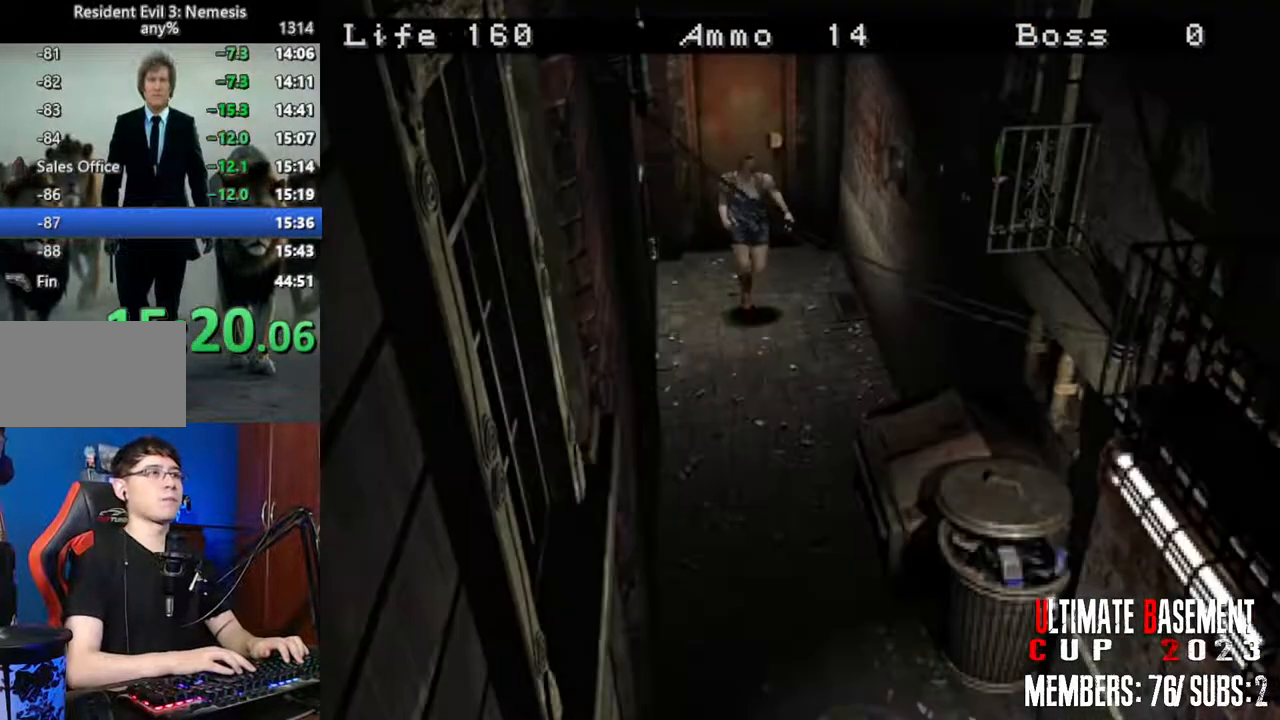
{"keys": ["shift", "w"], "events": []}
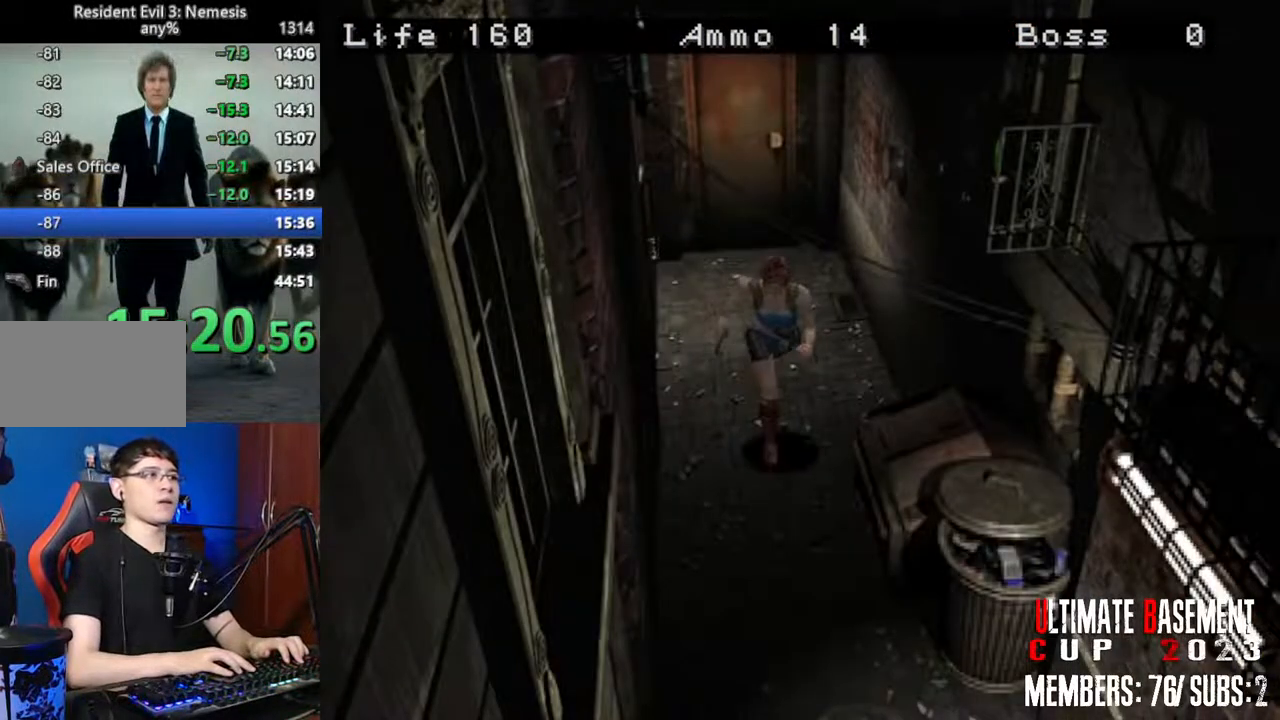
{"keys": ["d", "shift", "w"], "events": [[133, "a", "down"], [183, "a", "up"], [466, "d", "down"]]}
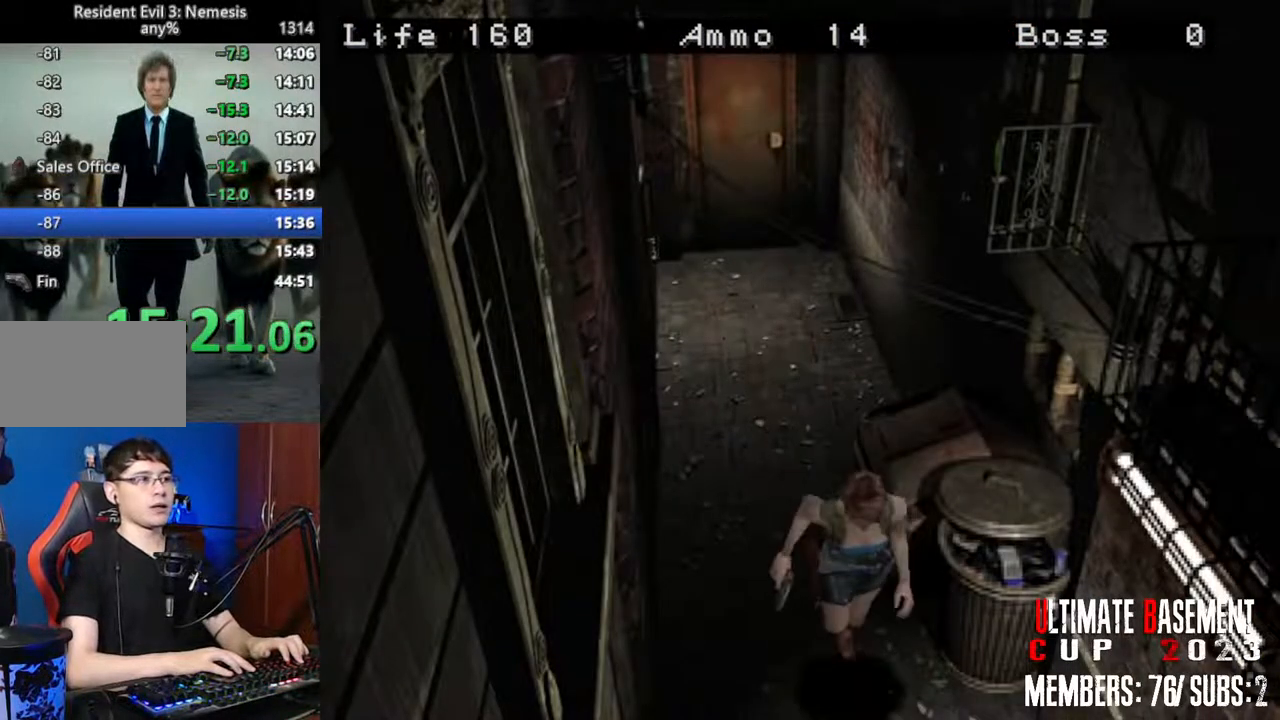
{"keys": ["shift", "w"], "events": [[50, "d", "up"], [433, "a", "down"], [466, "a", "up"]]}
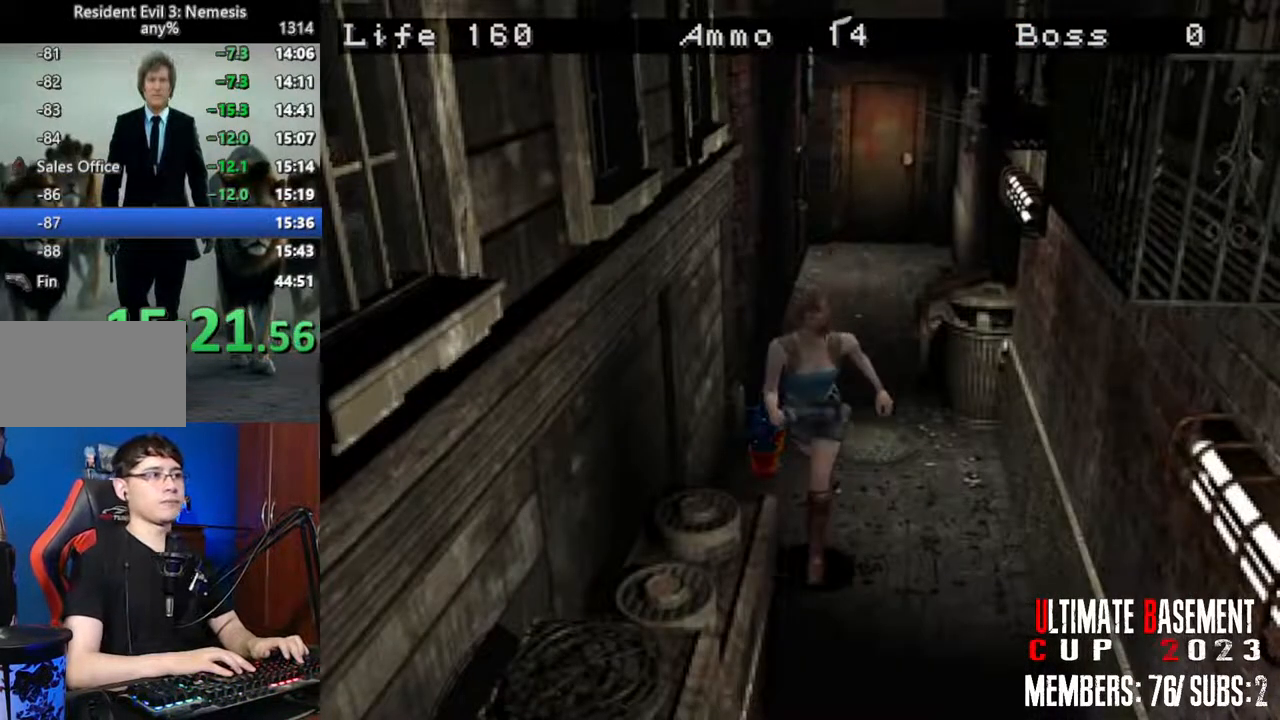
{"keys": ["a", "shift", "w"], "events": [[483, "a", "down"]]}
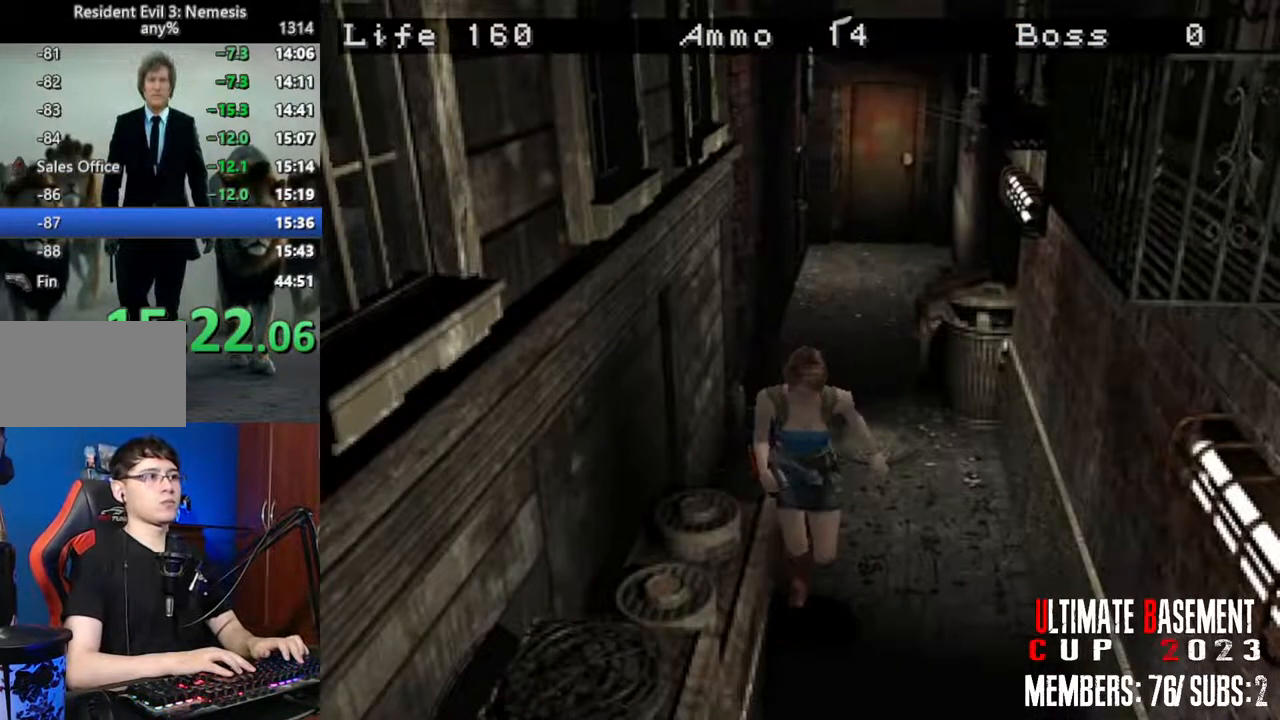
{"keys": ["shift", "w"], "events": [[83, "a", "up"], [183, "d", "down"], [316, "d", "up"]]}
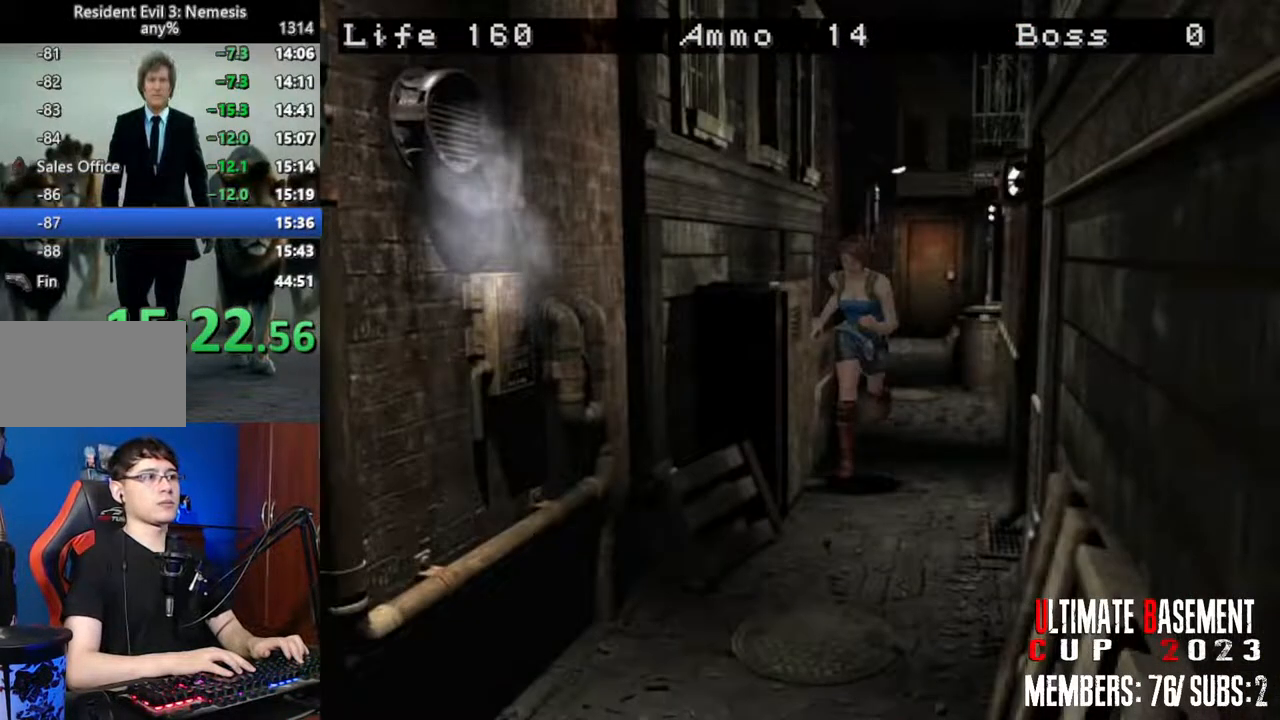
{"keys": ["shift", "w"], "events": []}
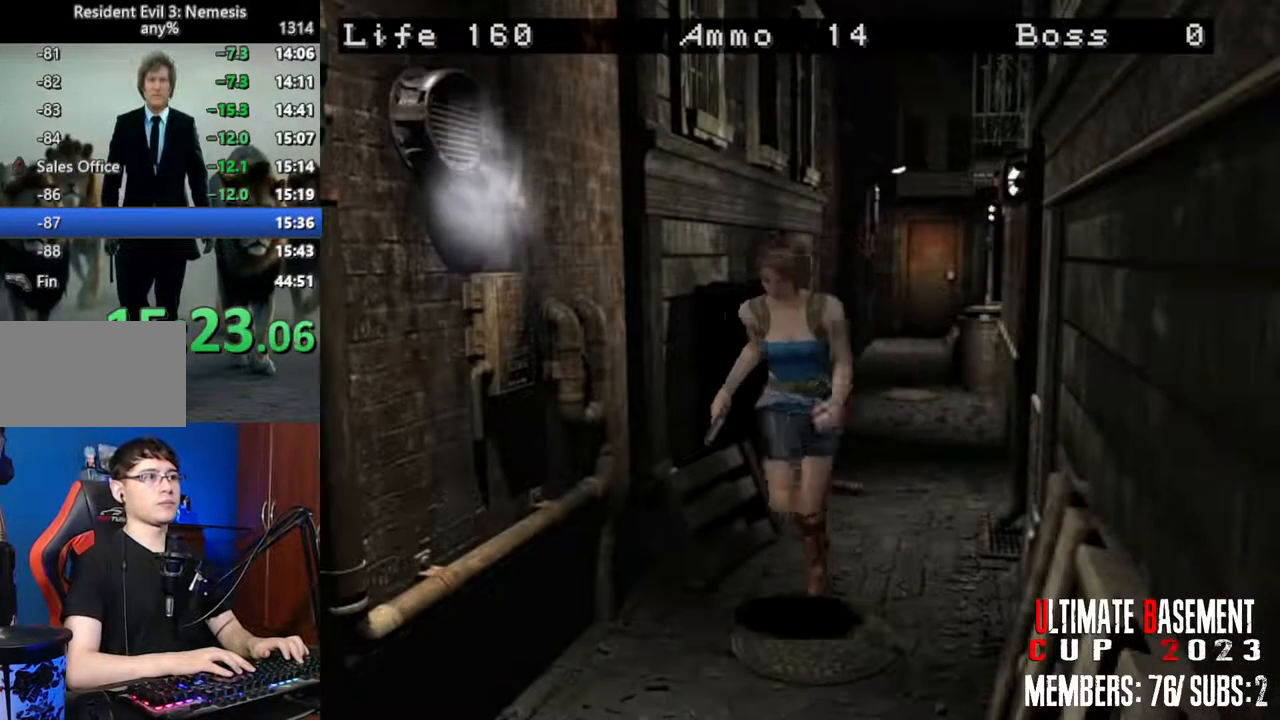
{"keys": ["shift", "w"], "events": [[116, "a", "down"], [166, "a", "up"]]}
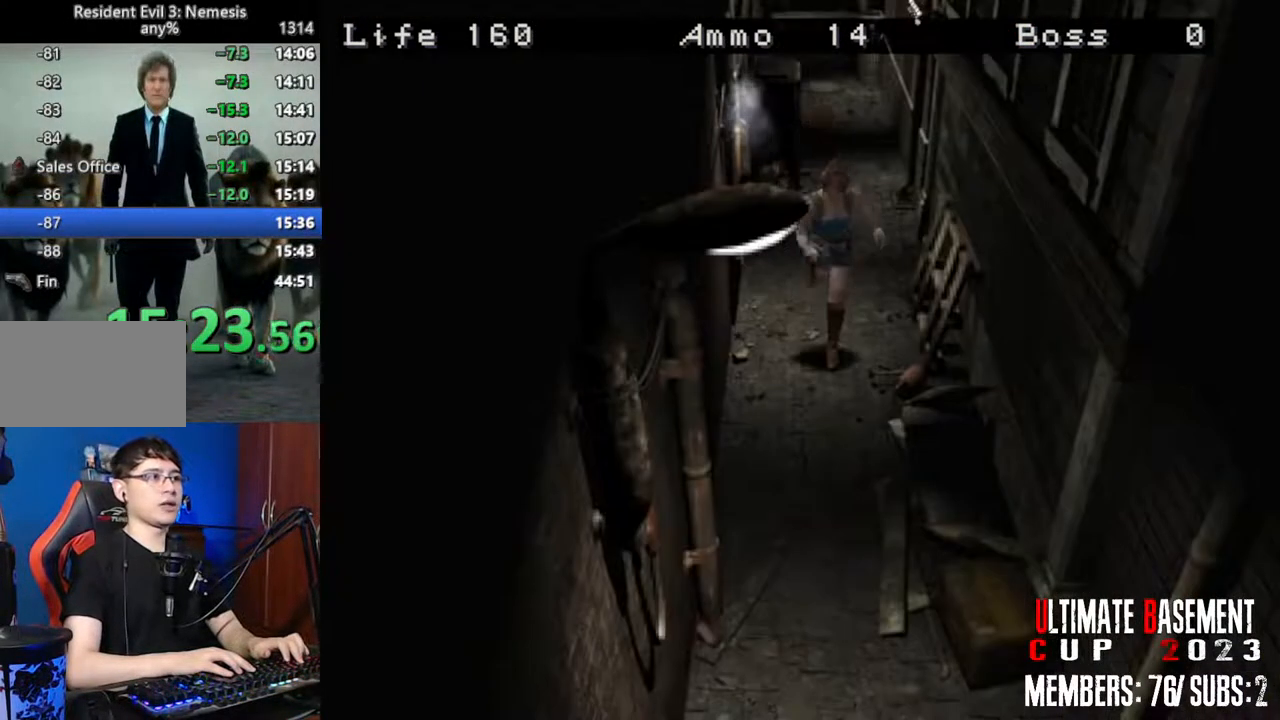
{"keys": ["shift", "w"], "events": []}
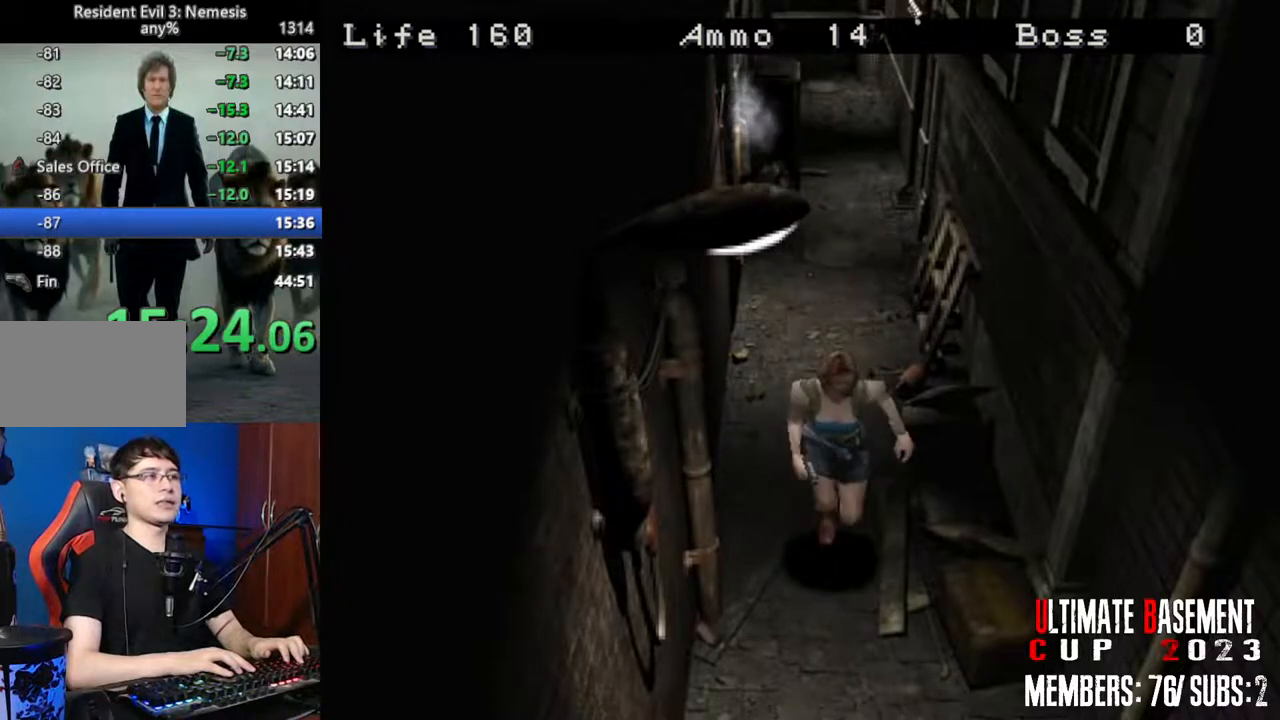
{"keys": ["shift", "w"], "events": []}
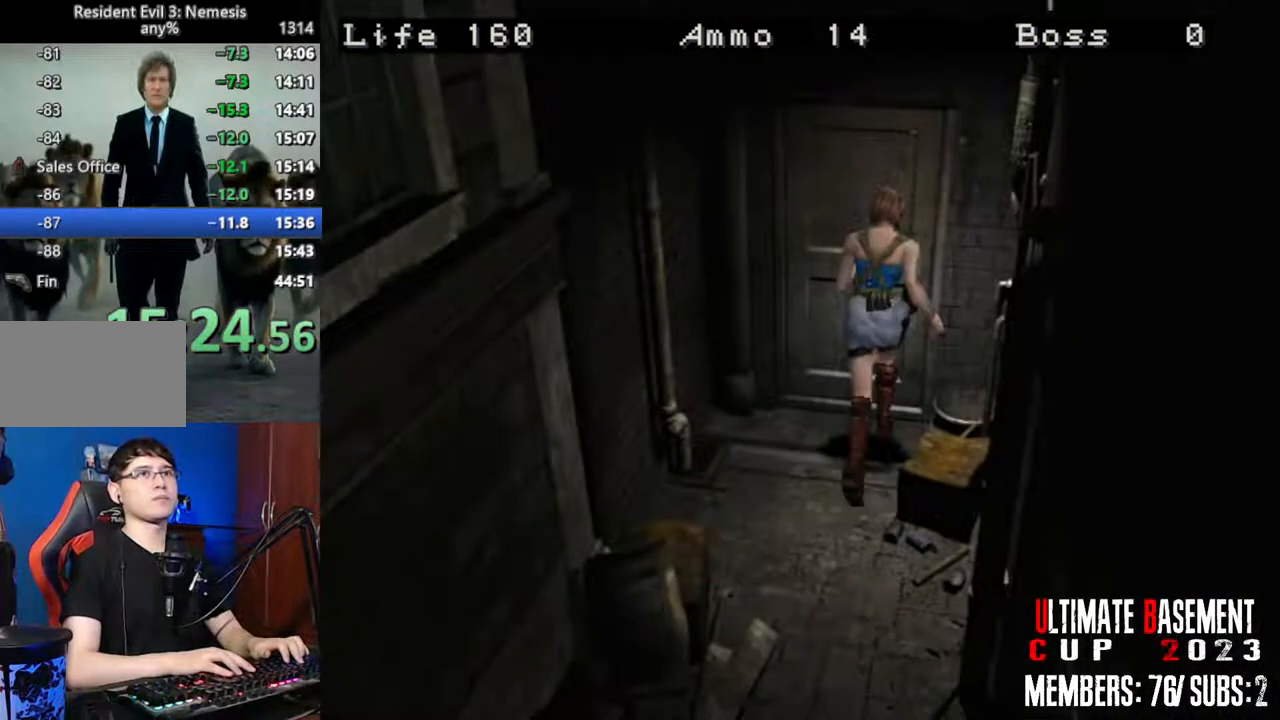
{"keys": ["shift", "w"], "events": [[350, "space", "down"], [483, "space", "up"]]}
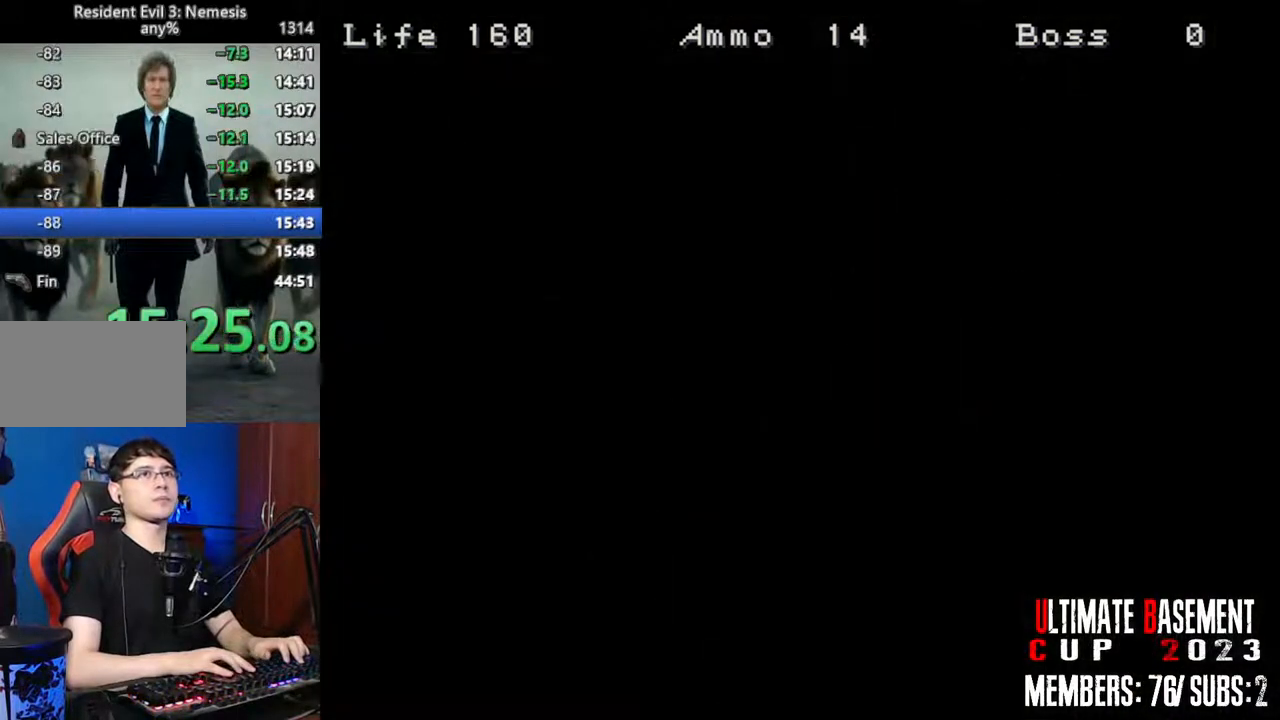
{"keys": ["shift", "w"], "events": []}
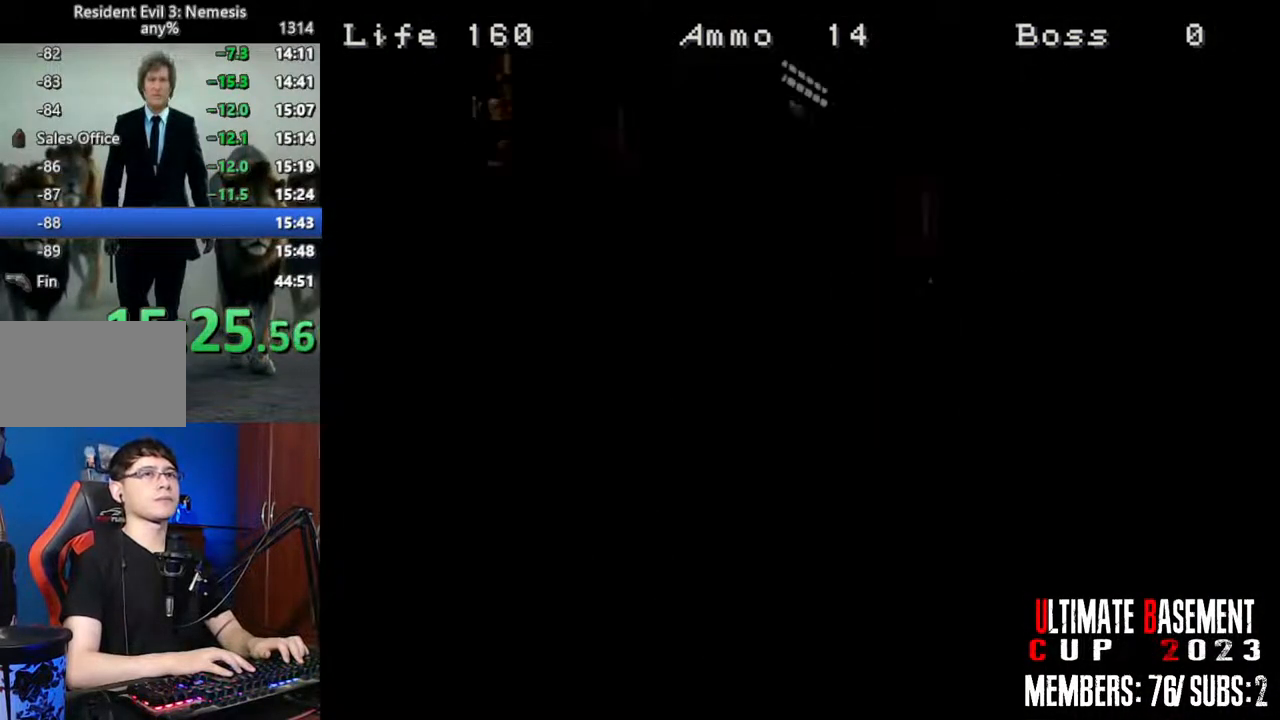
{"keys": ["shift", "w"], "events": []}
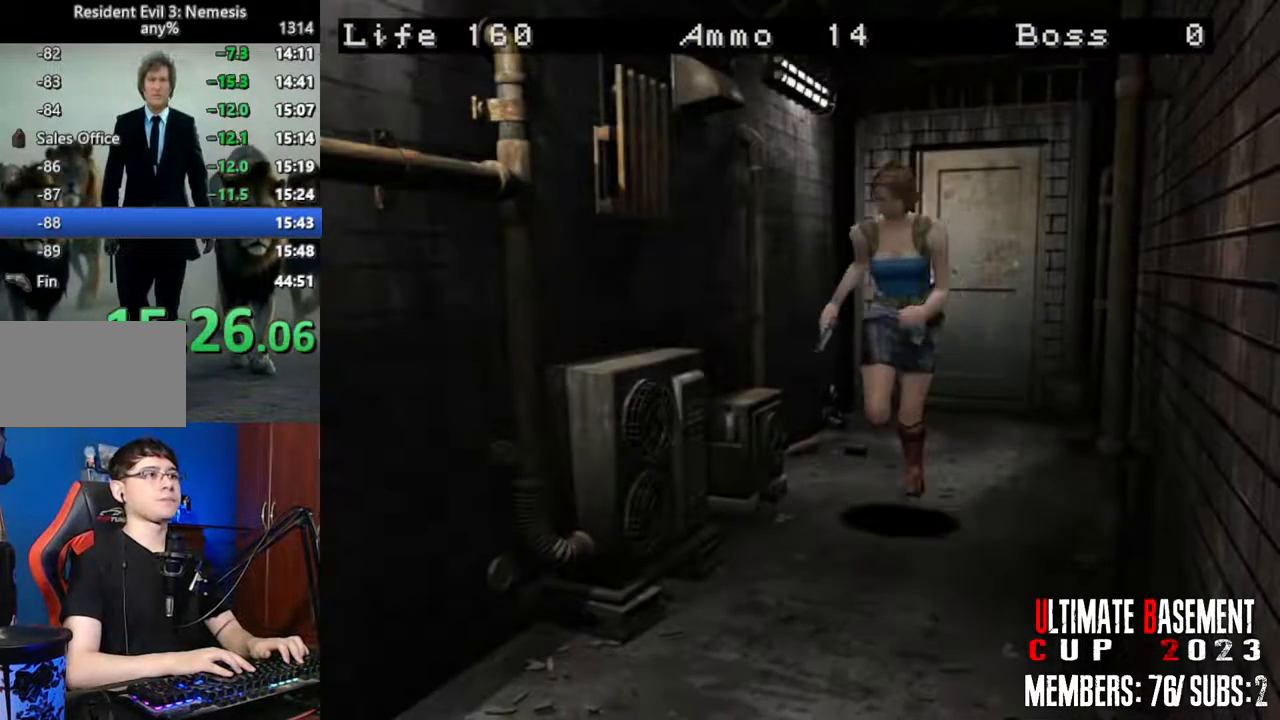
{"keys": ["shift", "w"], "events": []}
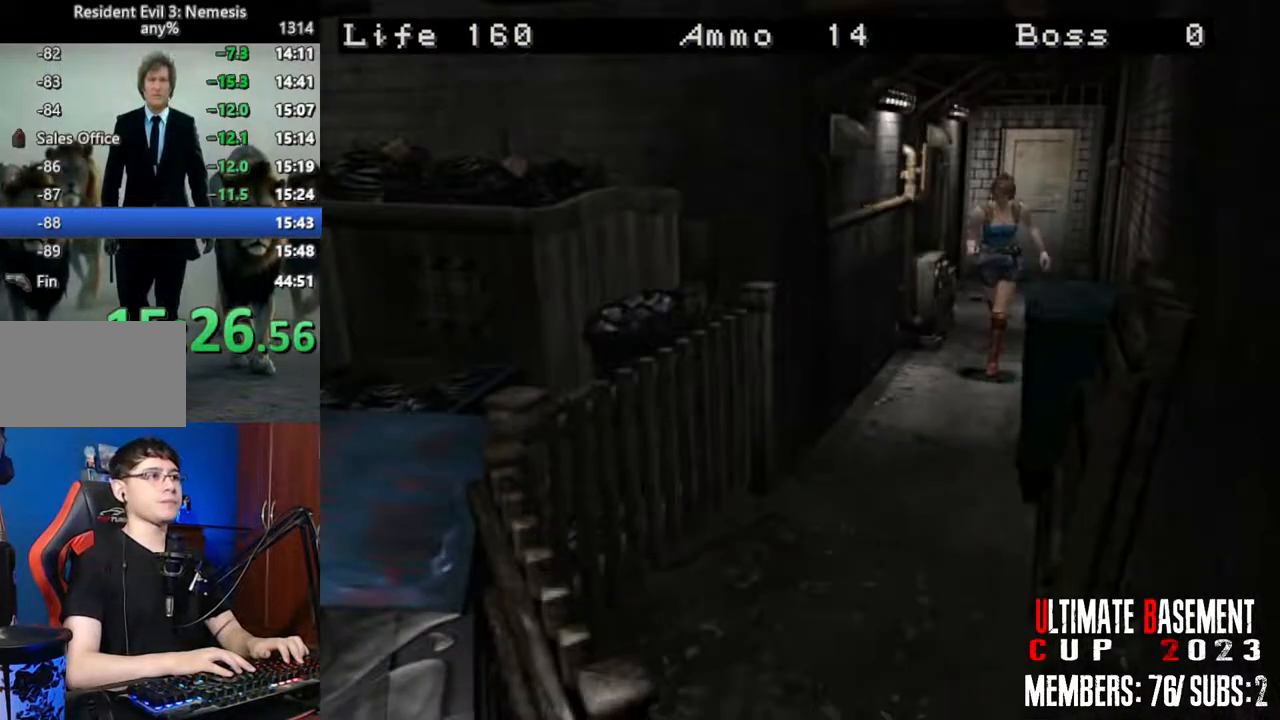
{"keys": ["shift", "w"], "events": []}
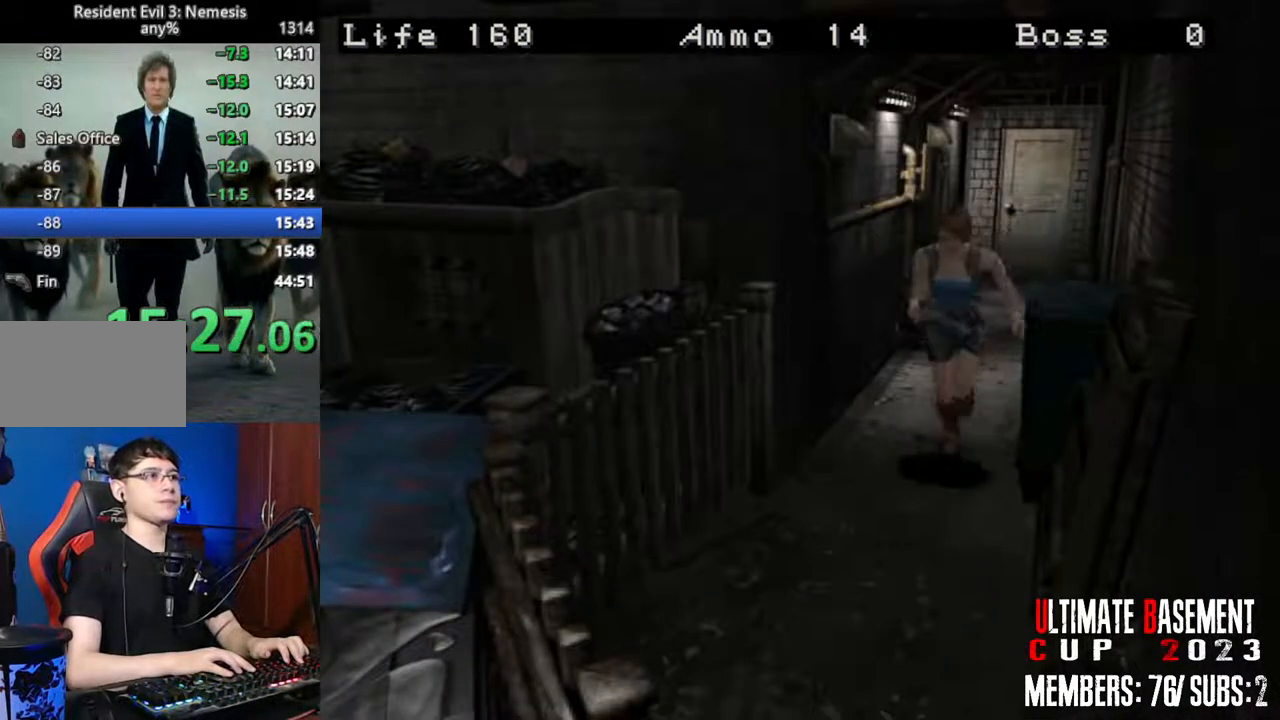
{"keys": ["shift", "w"], "events": []}
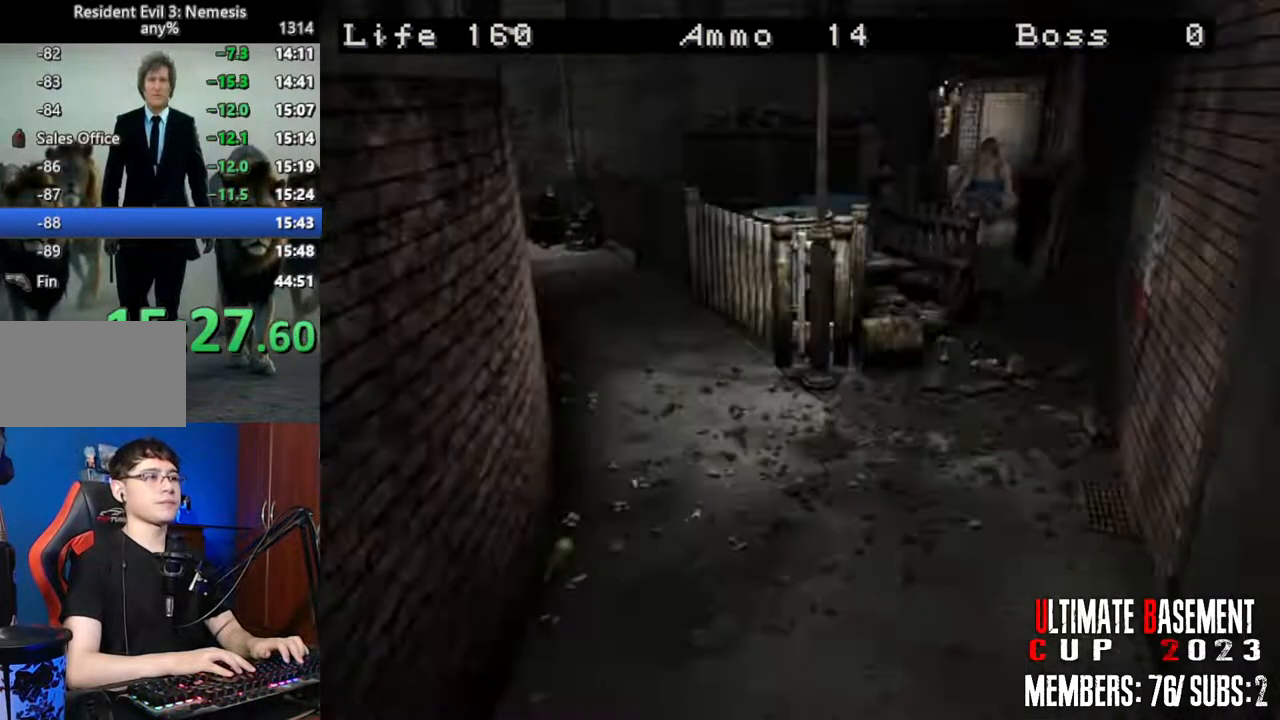
{"keys": ["shift", "w"], "events": []}
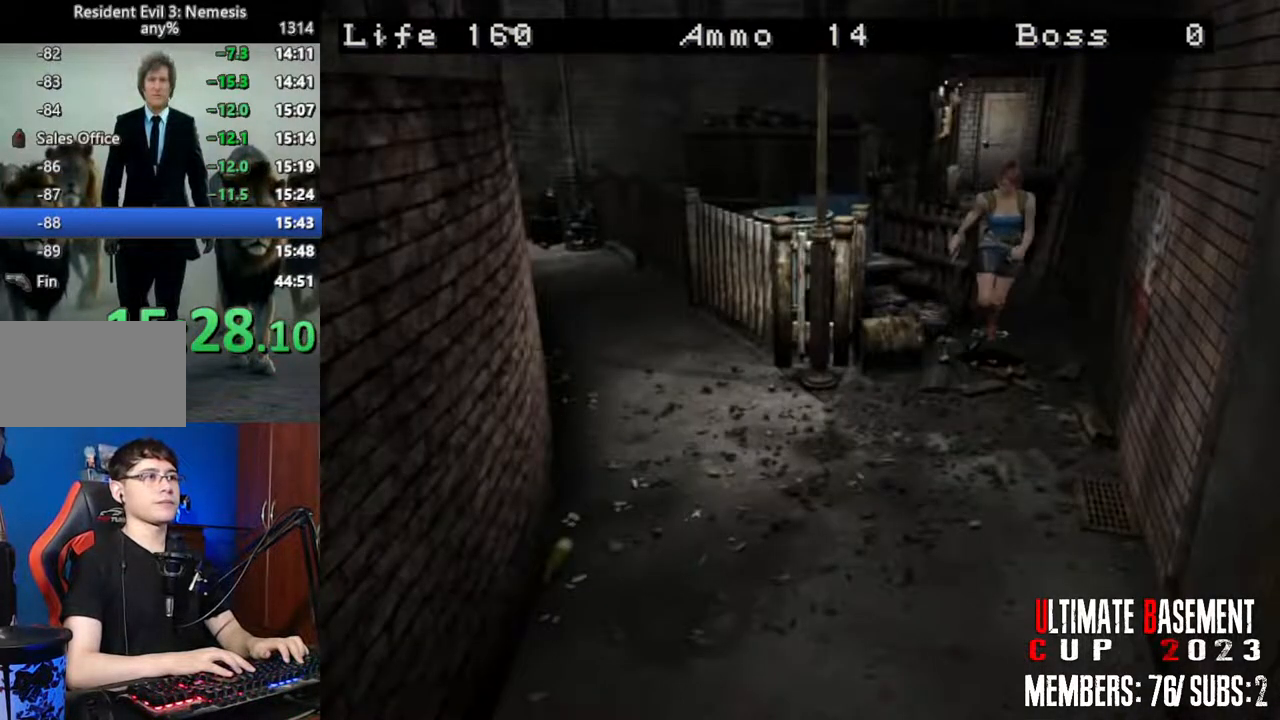
{"keys": ["shift", "w"], "events": []}
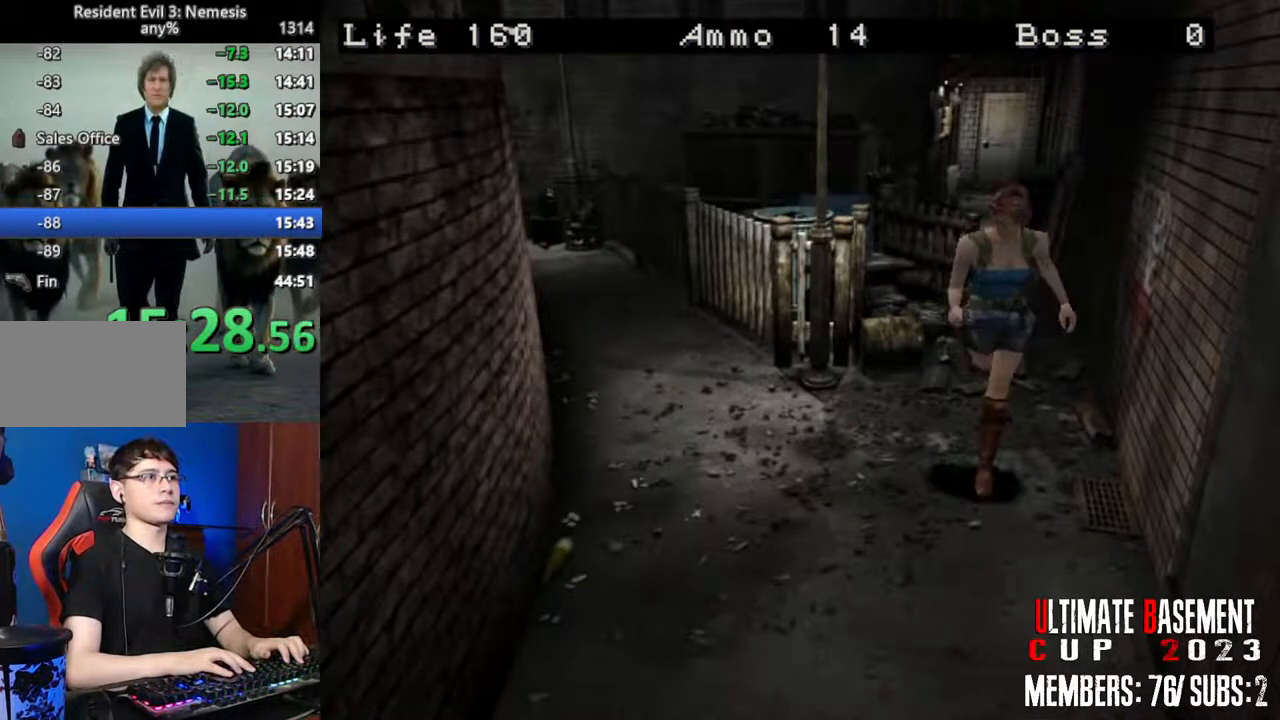
{"keys": ["shift", "w"], "events": []}
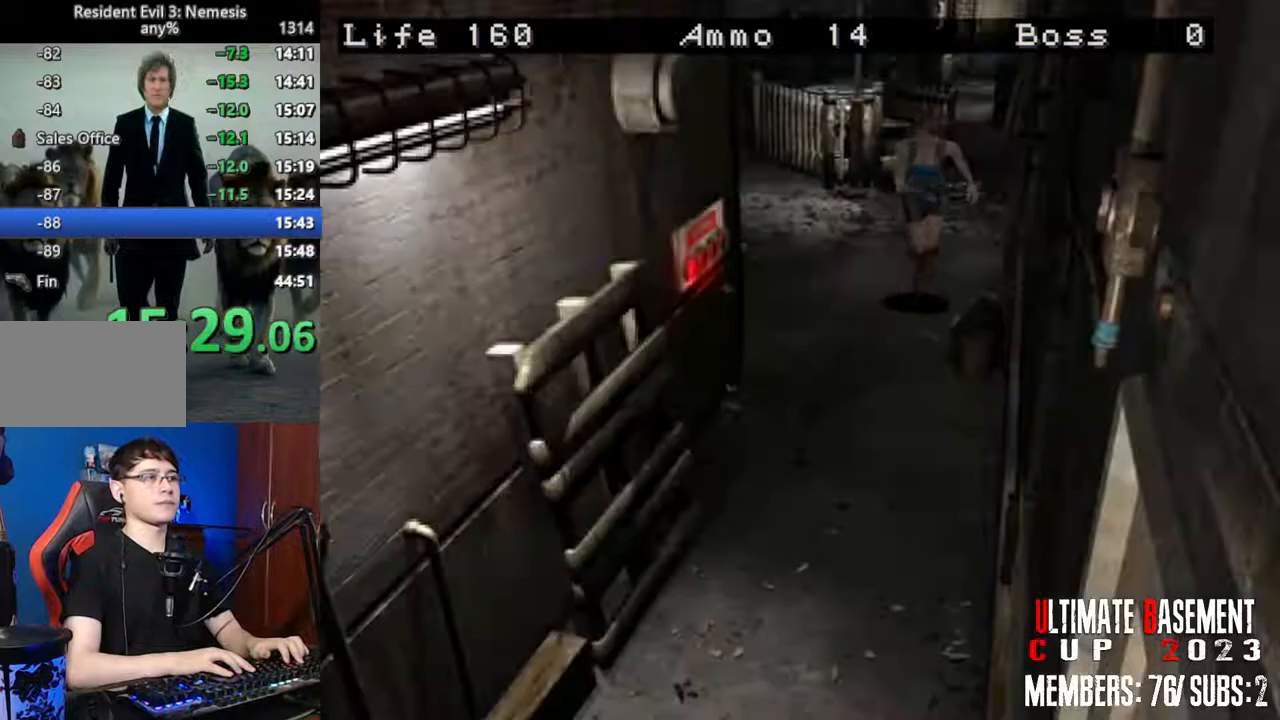
{"keys": ["shift", "w"], "events": []}
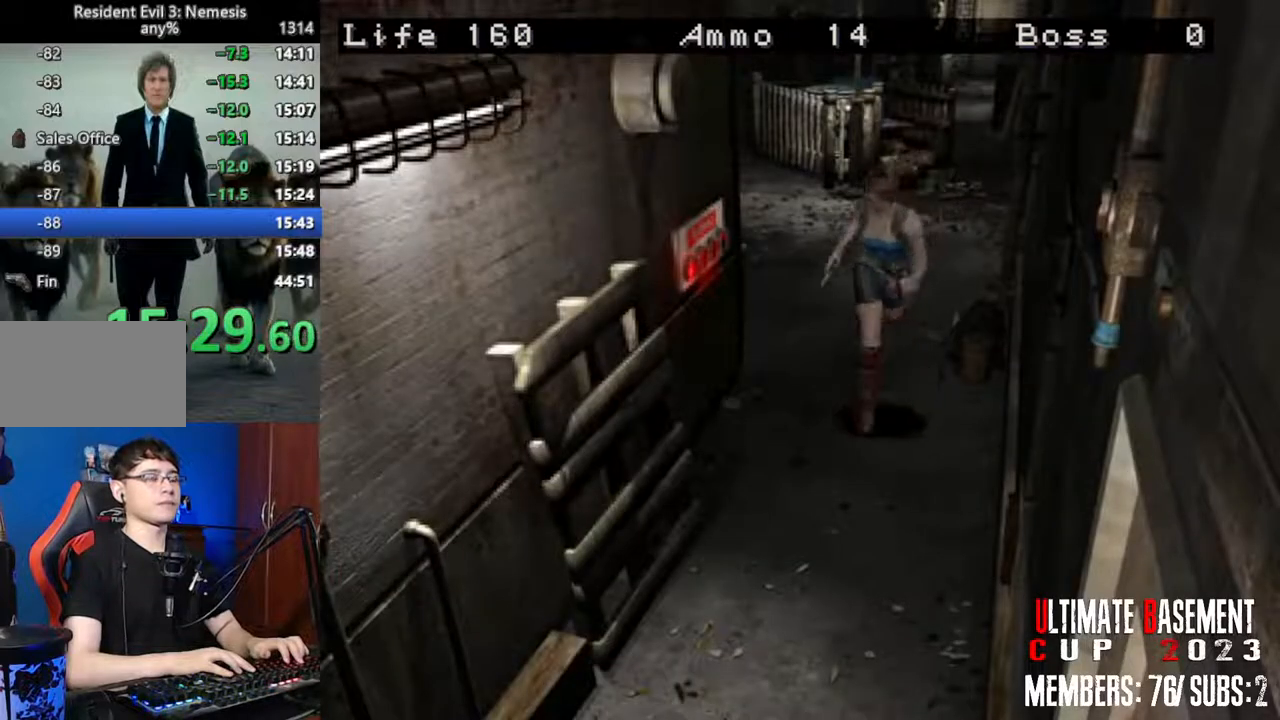
{"keys": ["shift", "w"], "events": []}
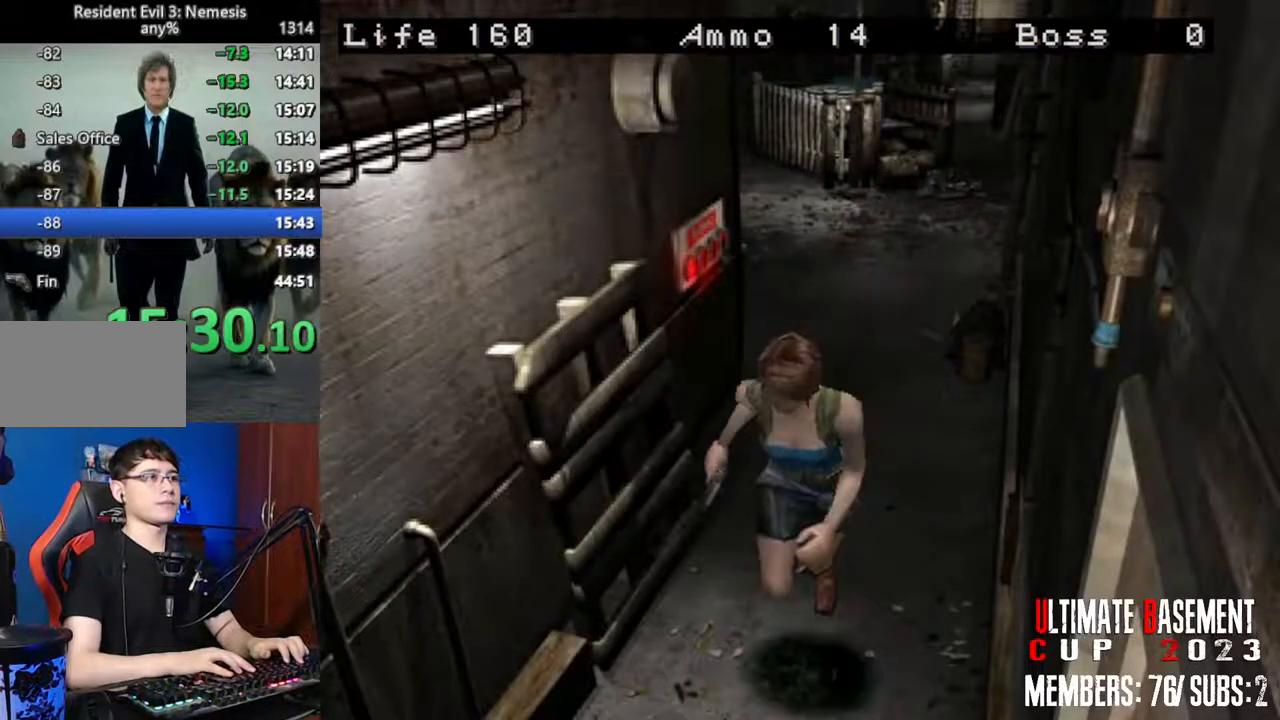
{"keys": ["shift", "w"], "events": []}
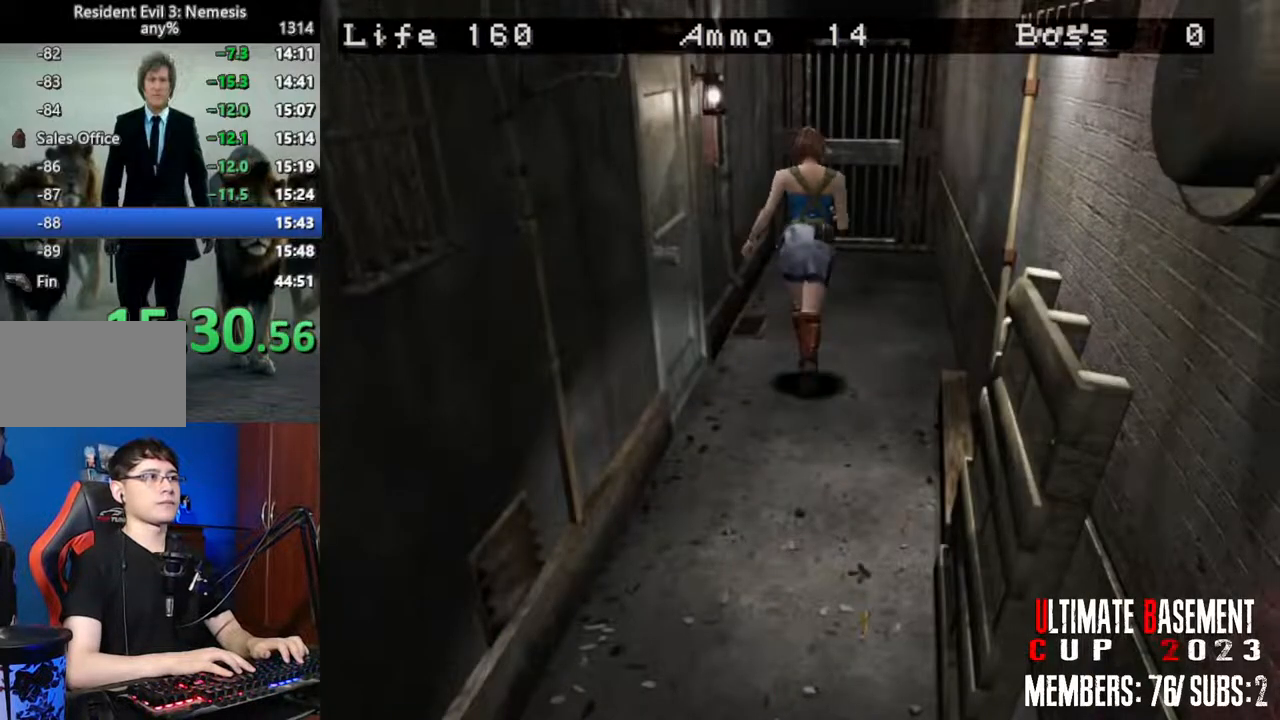
{"keys": ["shift", "w"], "events": []}